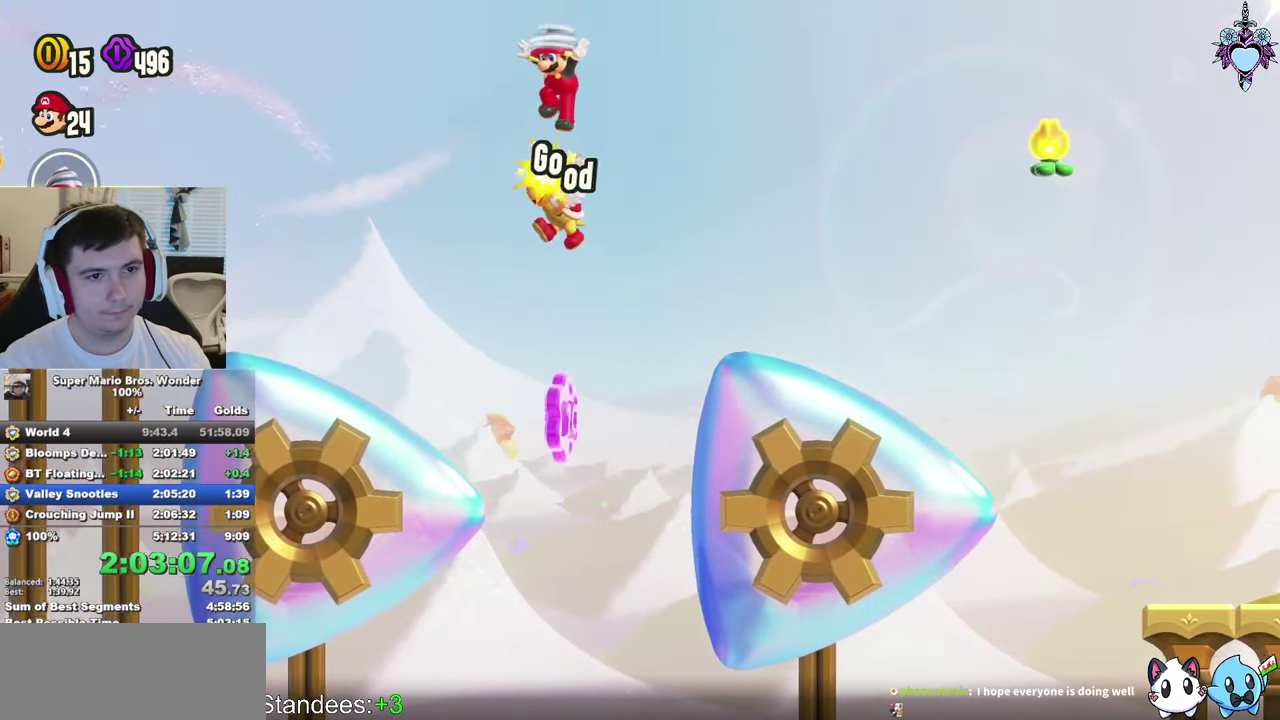
Gameplay with a controller (PlayStation layout); each line is a JSON object with the inputs held at the frame after it. "events" lists button and stick changes between this image and that frame as [ms after this image, input, new state], when the widget could be followed in between. This overlay highlights the sticks when they move; stick clicks (L3) are not distinguishable. Not read: L3 R3.
{"buttons": ["CROSS", "SQUARE", "R1", "DPAD_LEFT"], "left_stick": "center", "right_stick": "center", "events": [[34, "DPAD_LEFT", "down"], [134, "DPAD_LEFT", "up"], [184, "DPAD_LEFT", "down"], [300, "CROSS", "down"], [467, "R1", "down"]]}
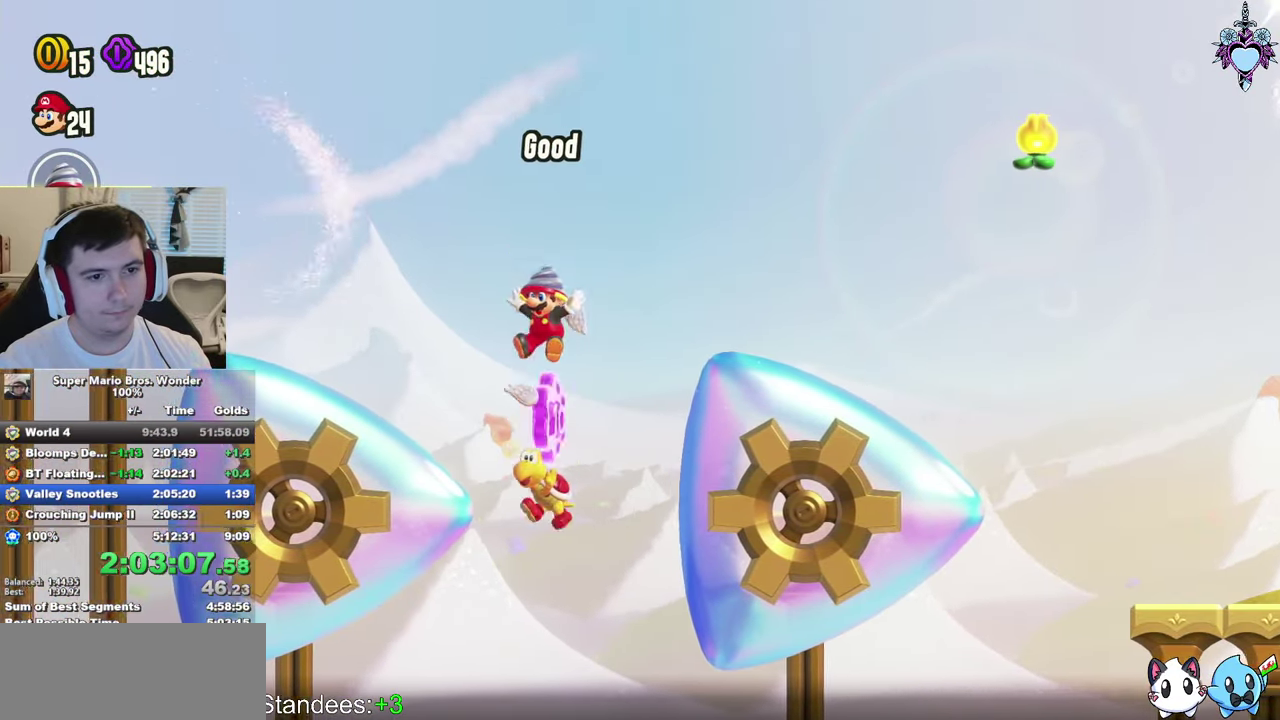
{"buttons": ["CROSS", "SQUARE", "DPAD_RIGHT"], "left_stick": "center", "right_stick": "center", "events": [[67, "R1", "up"], [167, "DPAD_LEFT", "up"], [234, "DPAD_RIGHT", "down"]]}
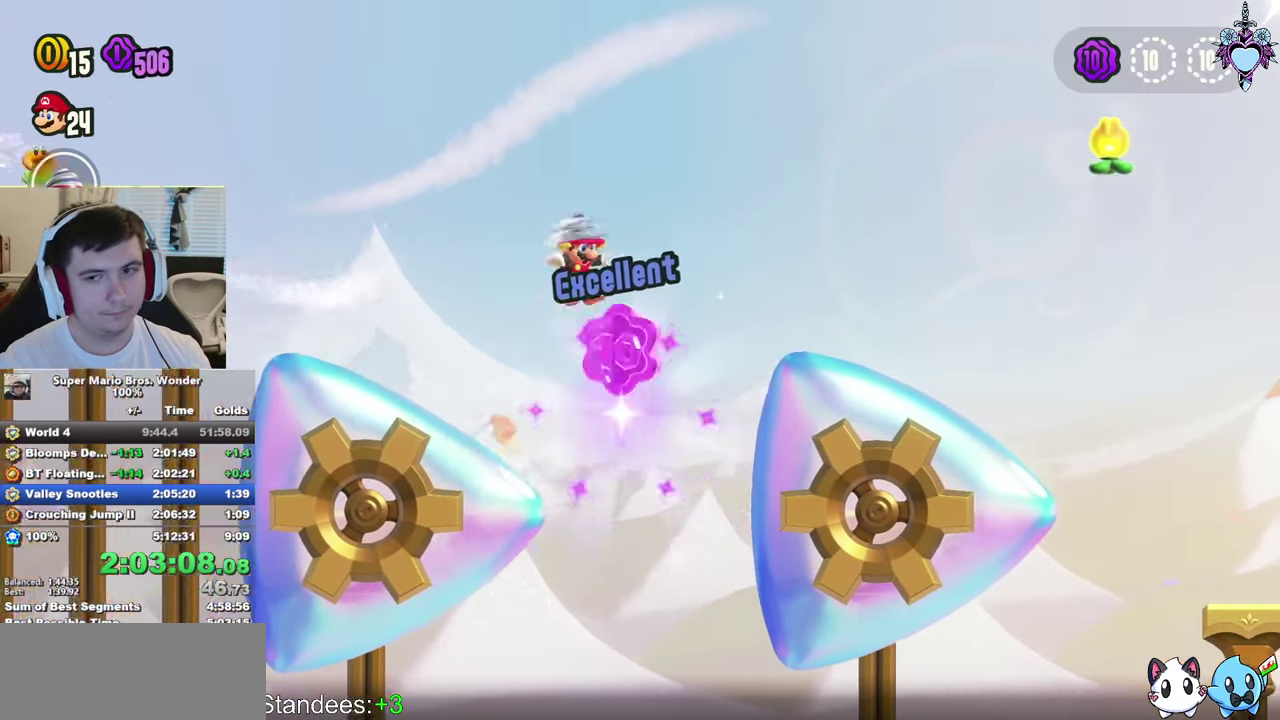
{"buttons": ["SQUARE", "DPAD_RIGHT"], "left_stick": "center", "right_stick": "center", "events": [[284, "R1", "down"], [367, "R1", "up"], [400, "CROSS", "up"]]}
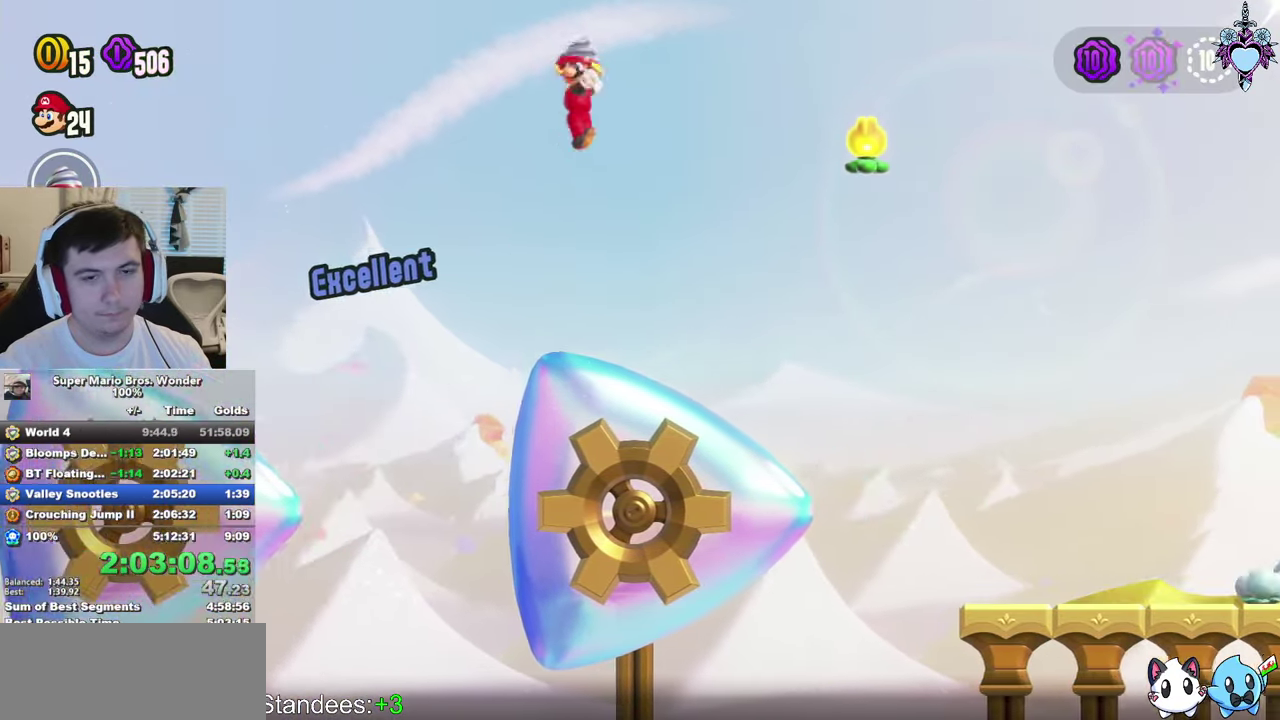
{"buttons": ["SQUARE", "DPAD_RIGHT"], "left_stick": "center", "right_stick": "center", "events": [[316, "DPAD_RIGHT", "up"], [450, "DPAD_RIGHT", "down"]]}
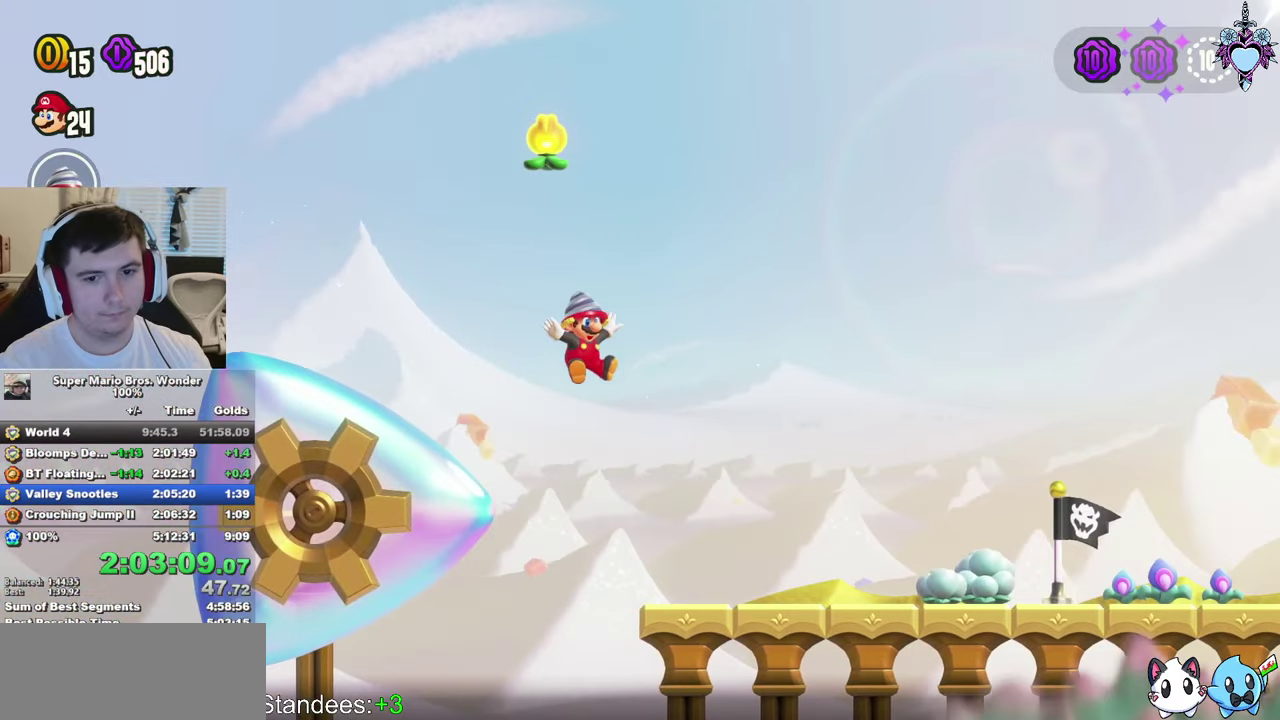
{"buttons": ["SQUARE", "DPAD_RIGHT"], "left_stick": "center", "right_stick": "center", "events": []}
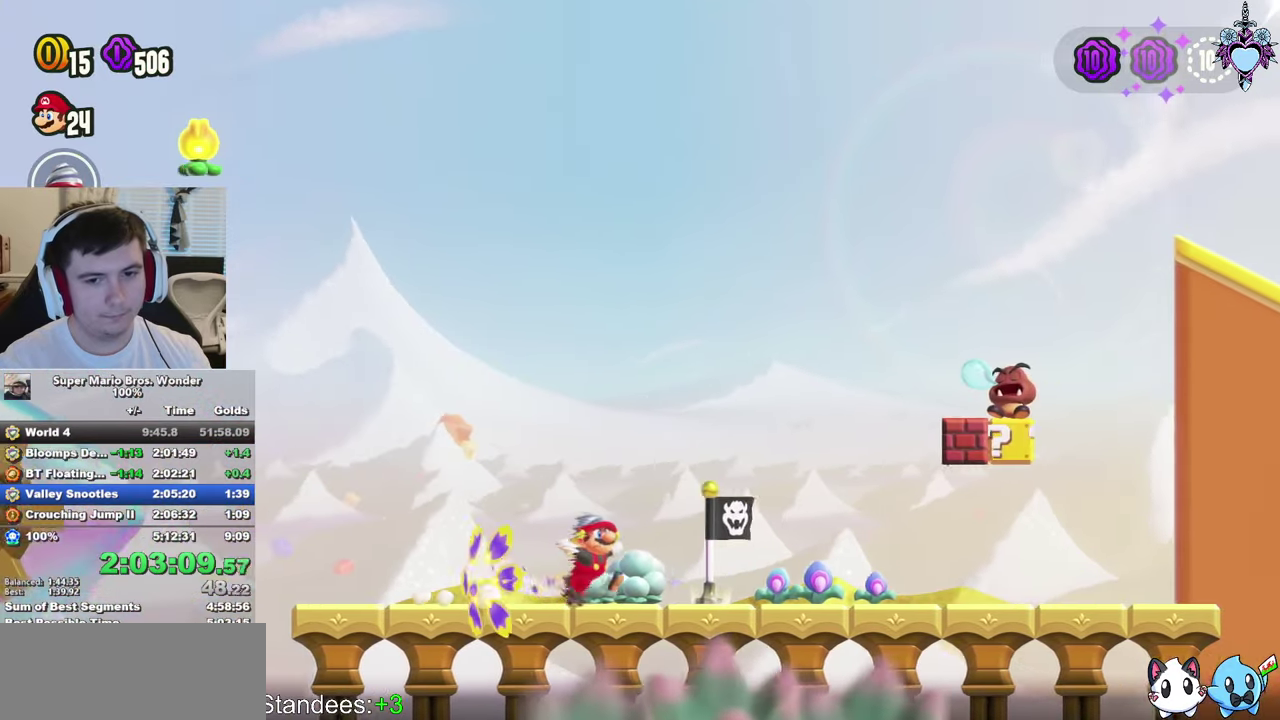
{"buttons": ["SQUARE", "DPAD_RIGHT"], "left_stick": "center", "right_stick": "center", "events": []}
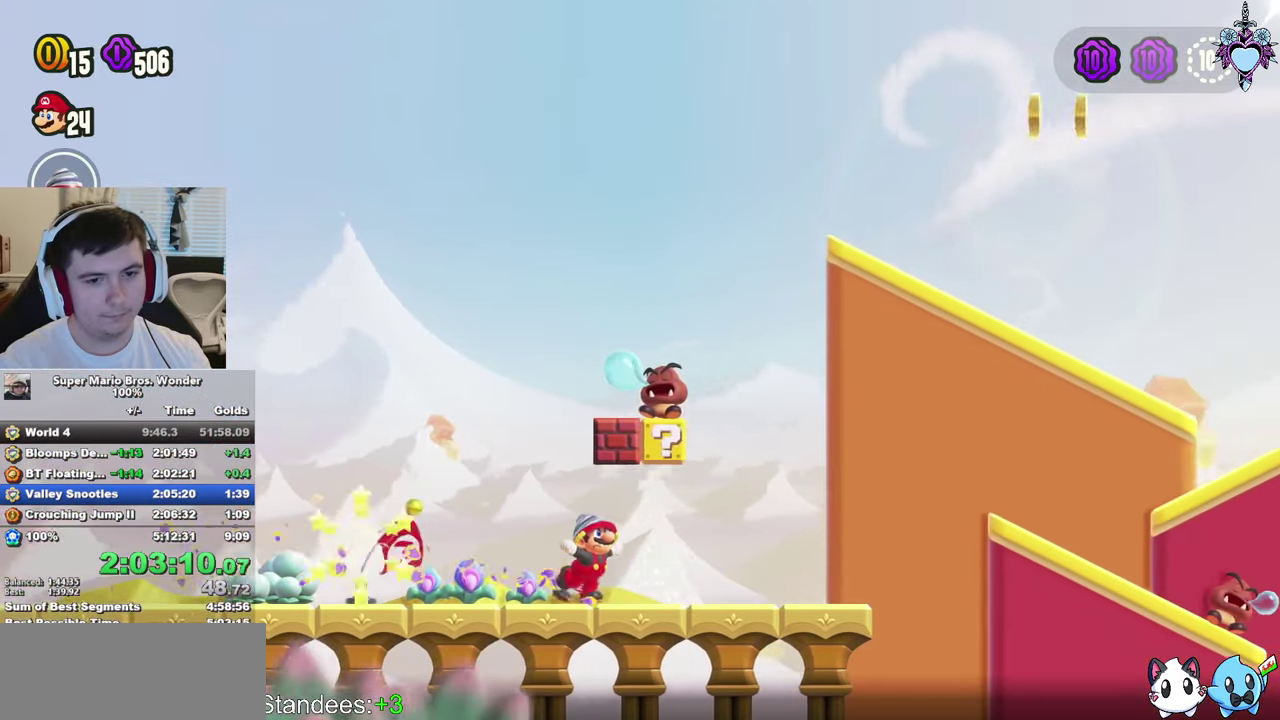
{"buttons": ["CROSS", "SQUARE", "DPAD_RIGHT"], "left_stick": "center", "right_stick": "center", "events": [[266, "CROSS", "down"]]}
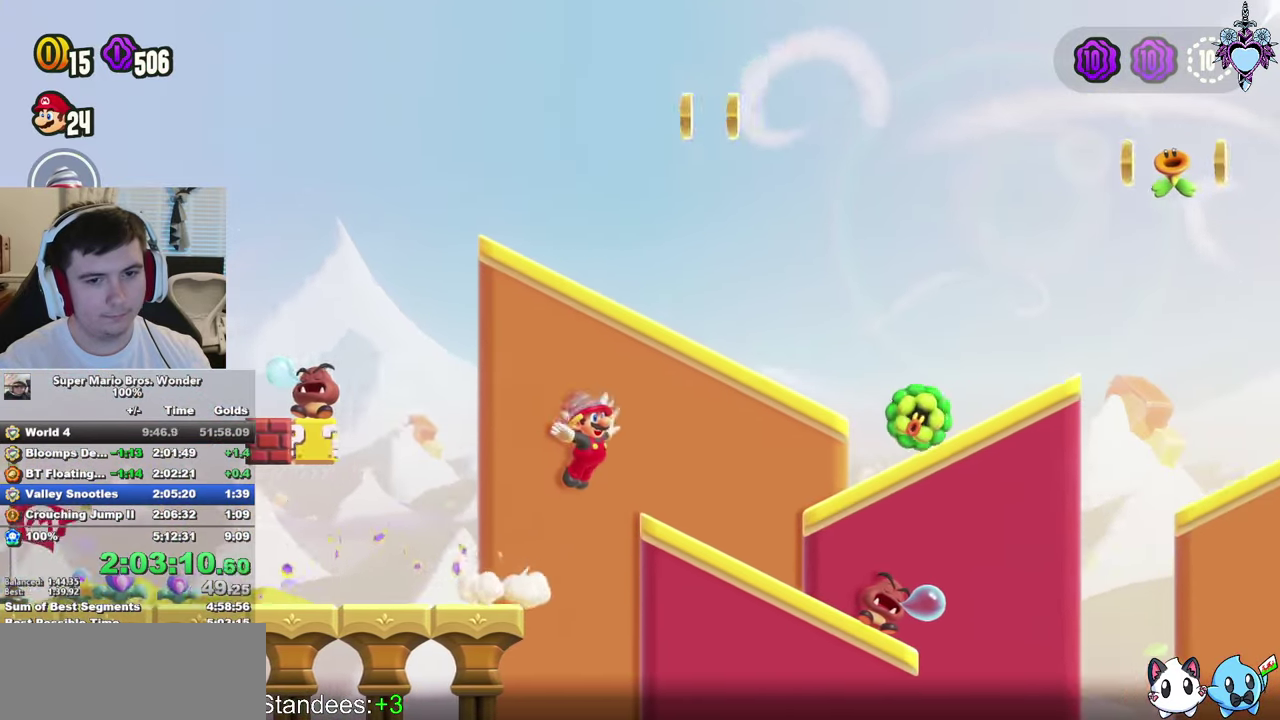
{"buttons": ["CROSS", "SQUARE", "DPAD_RIGHT"], "left_stick": "center", "right_stick": "center", "events": []}
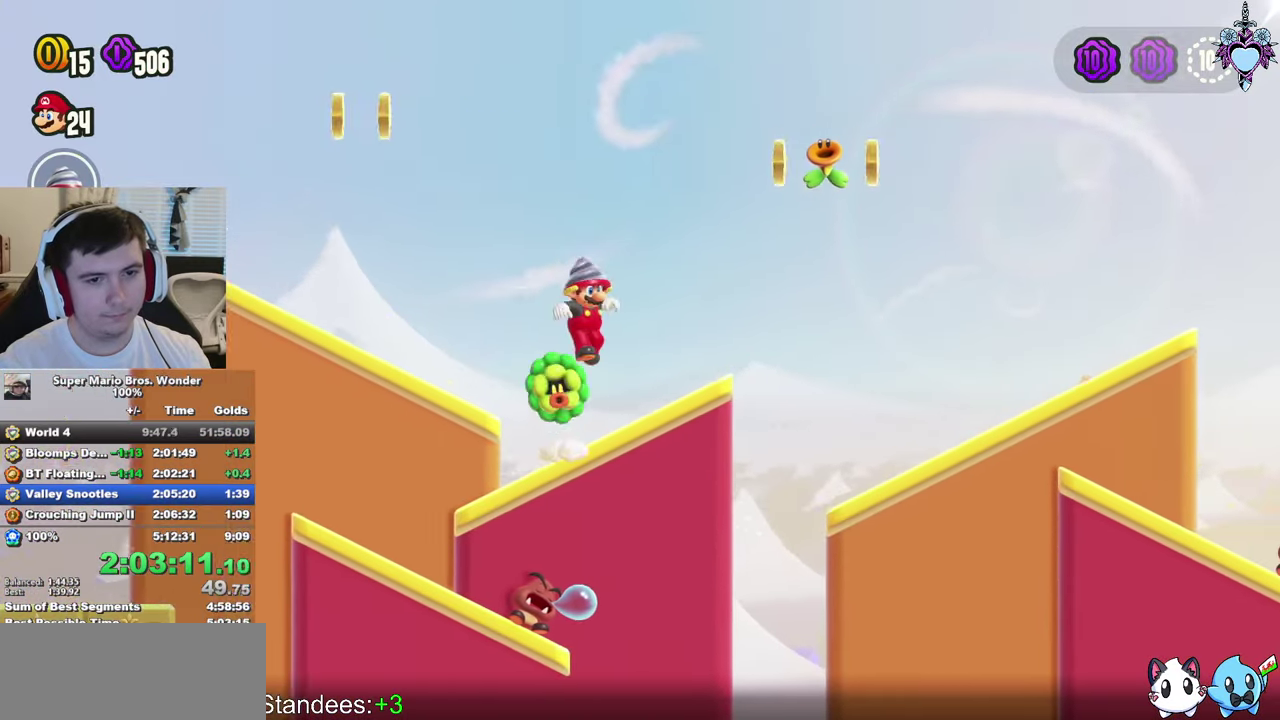
{"buttons": ["CROSS", "SQUARE", "DPAD_RIGHT"], "left_stick": "center", "right_stick": "center", "events": []}
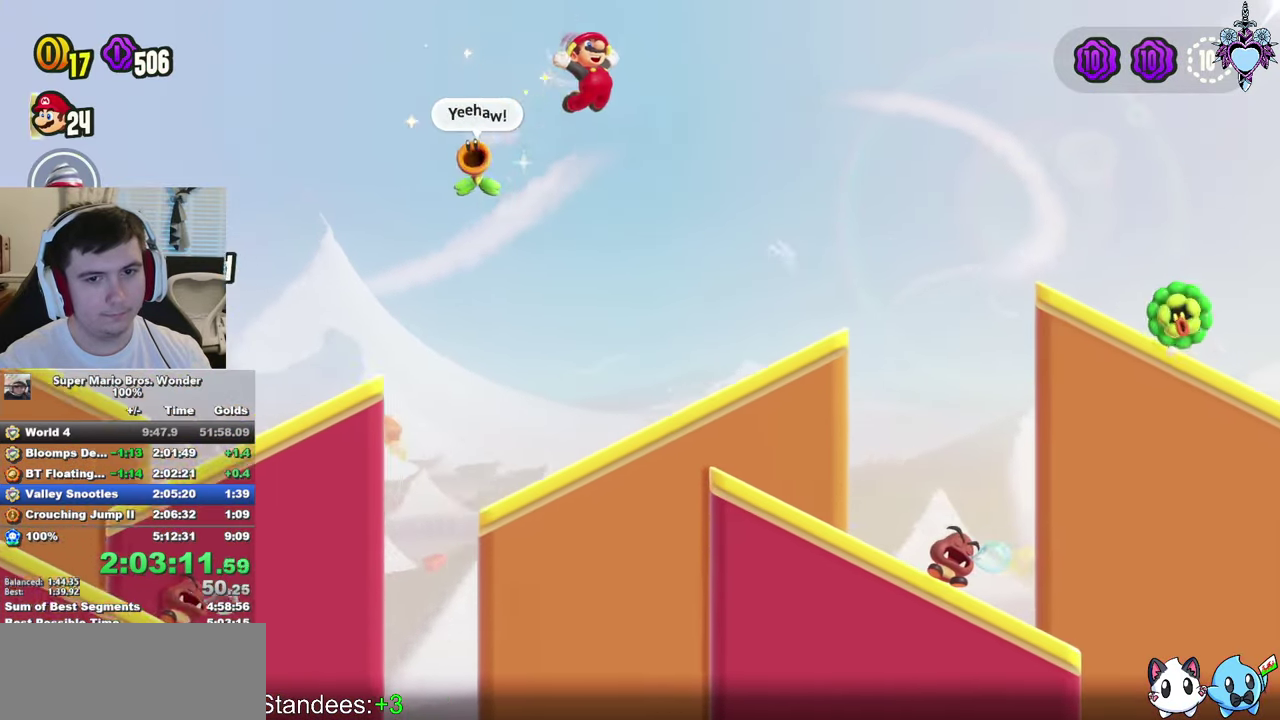
{"buttons": ["CROSS", "SQUARE", "DPAD_UP", "DPAD_LEFT"], "left_stick": "center", "right_stick": "center", "events": [[166, "R1", "down"], [233, "R1", "up"], [350, "DPAD_RIGHT", "up"], [350, "DPAD_UP", "down"], [366, "DPAD_LEFT", "down"]]}
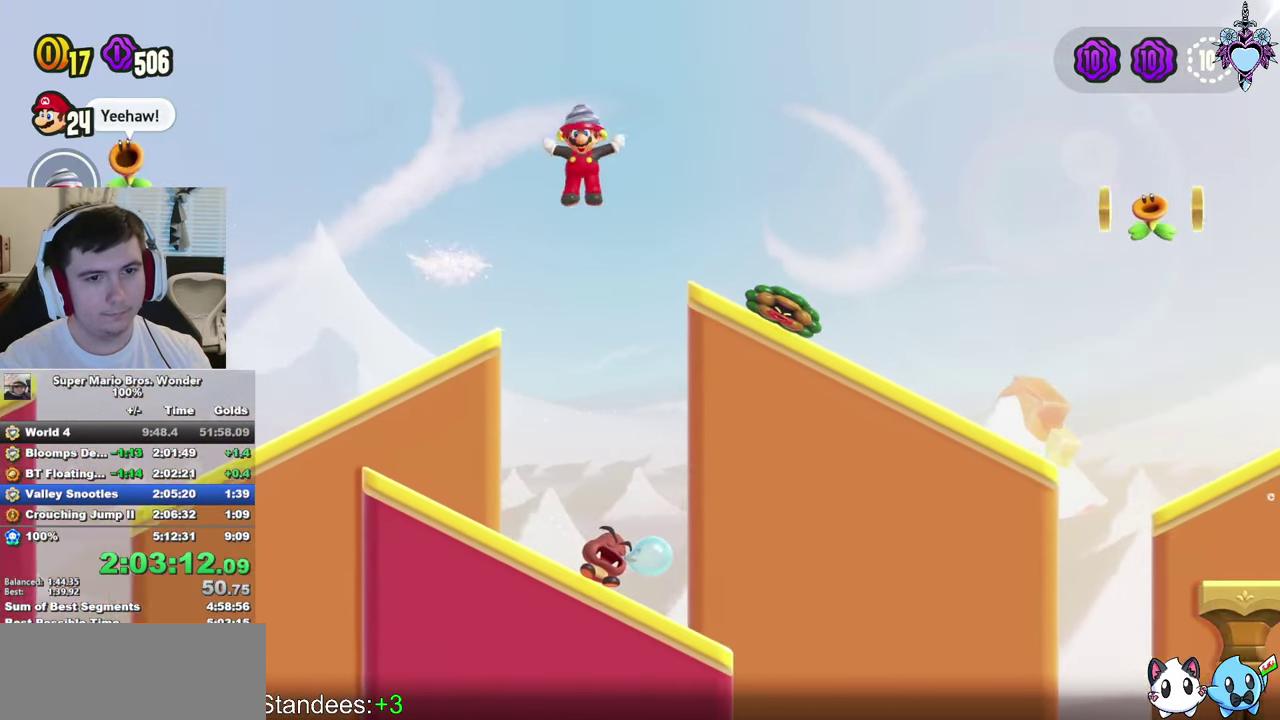
{"buttons": ["CROSS", "SQUARE", "DPAD_UP", "DPAD_LEFT"], "left_stick": "center", "right_stick": "center", "events": [[250, "R1", "down"], [366, "R1", "up"]]}
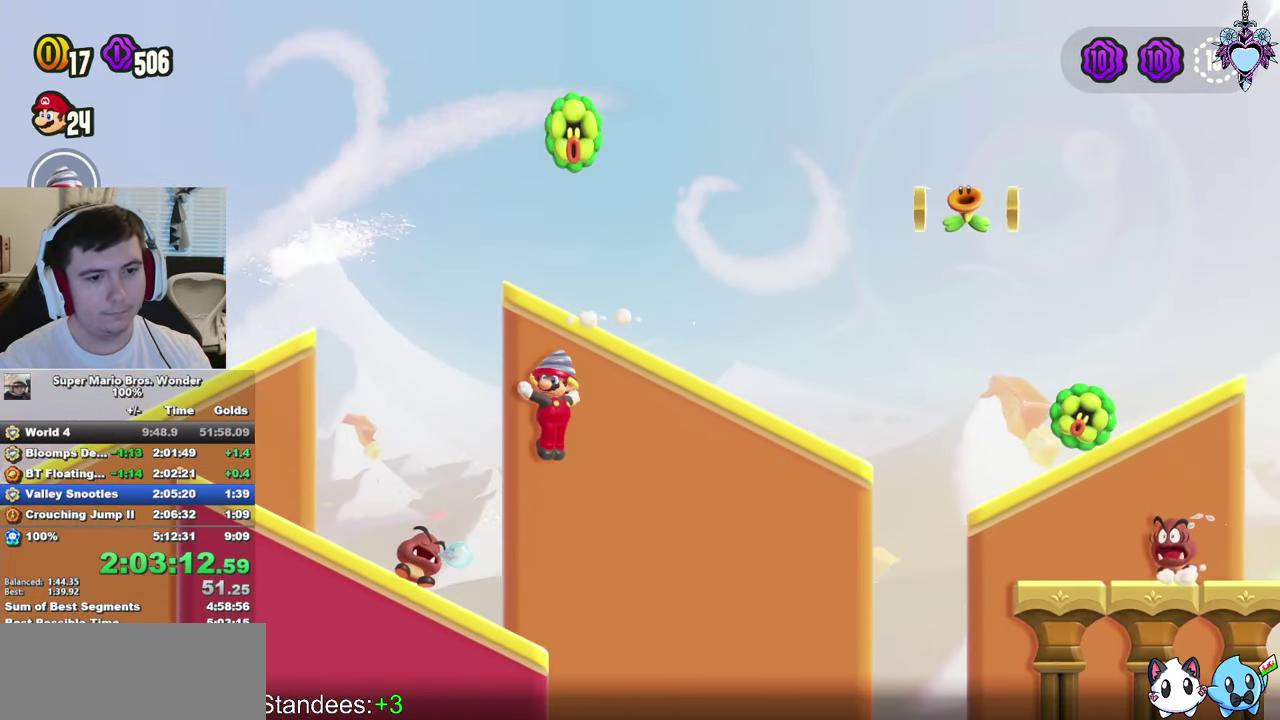
{"buttons": ["CROSS", "SQUARE", "DPAD_RIGHT"], "left_stick": "center", "right_stick": "center", "events": [[83, "CROSS", "up"], [83, "DPAD_LEFT", "up"], [116, "DPAD_UP", "up"], [150, "DPAD_RIGHT", "down"], [433, "CROSS", "down"]]}
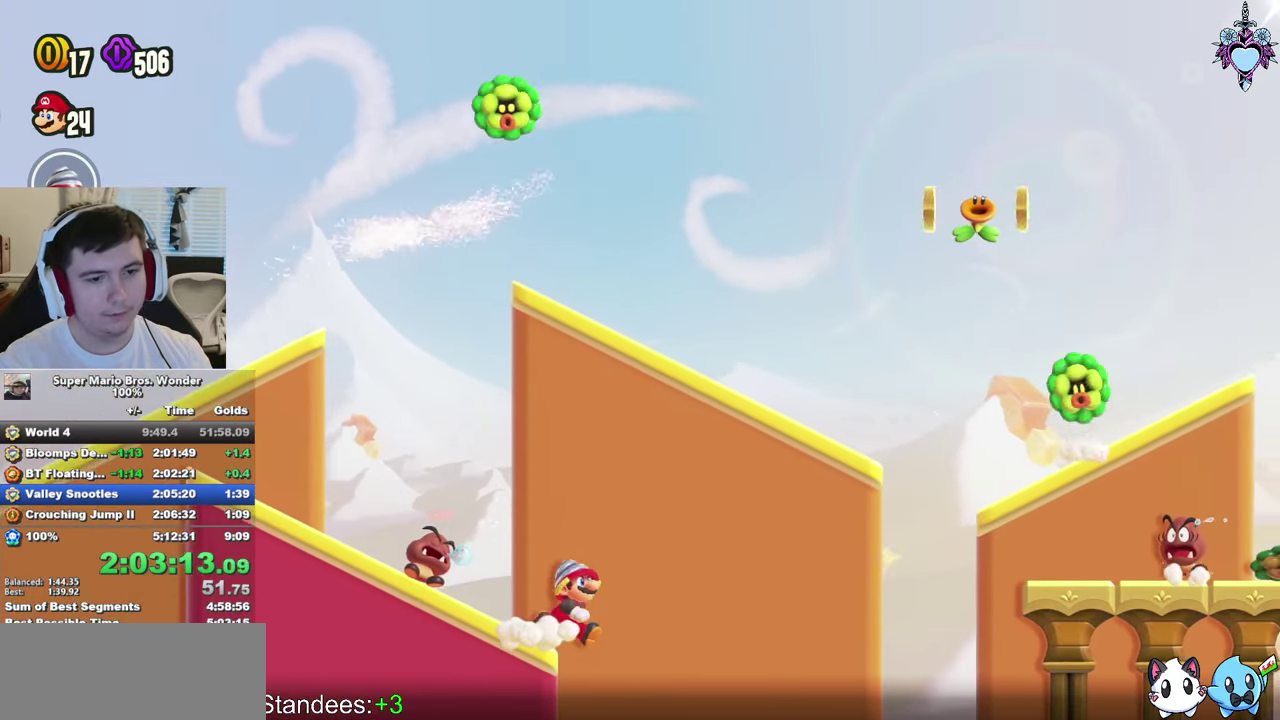
{"buttons": ["SQUARE", "DPAD_RIGHT"], "left_stick": "center", "right_stick": "center", "events": [[66, "DPAD_RIGHT", "up"], [216, "DPAD_RIGHT", "down"], [483, "CROSS", "up"]]}
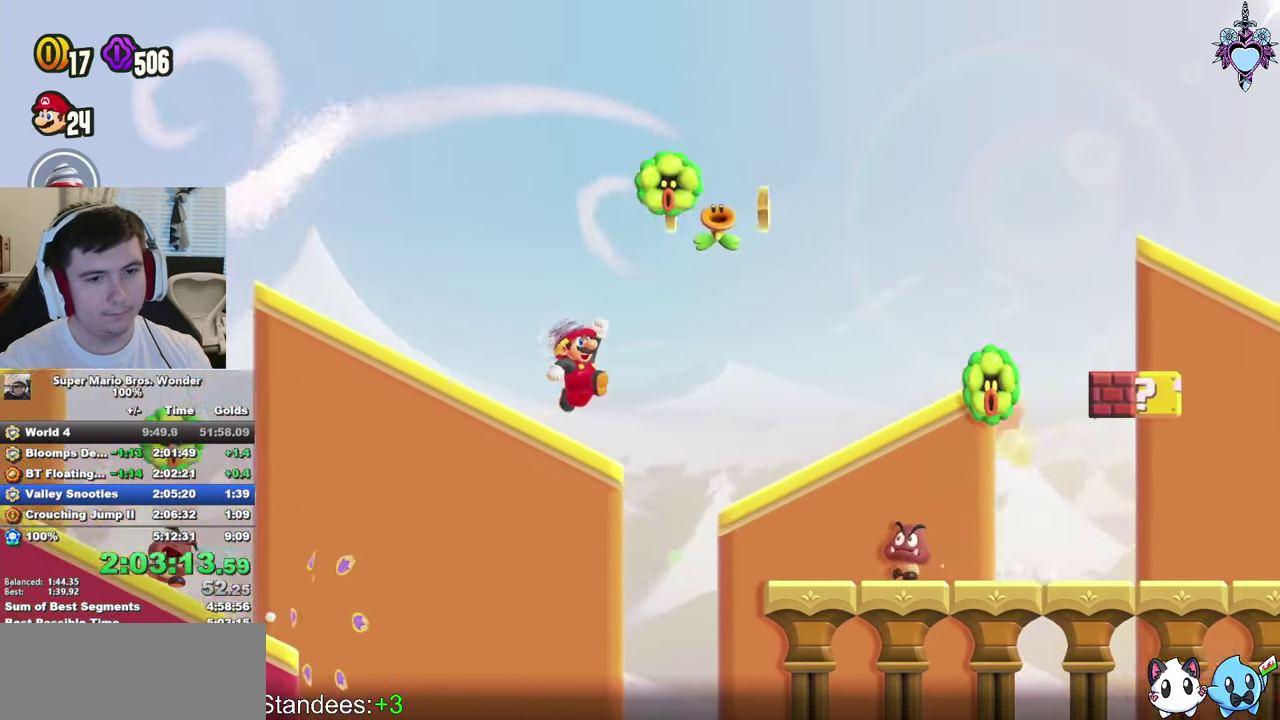
{"buttons": ["SQUARE", "DPAD_DOWN"], "left_stick": "center", "right_stick": "center", "events": [[367, "DPAD_DOWN", "down"], [383, "DPAD_RIGHT", "up"]]}
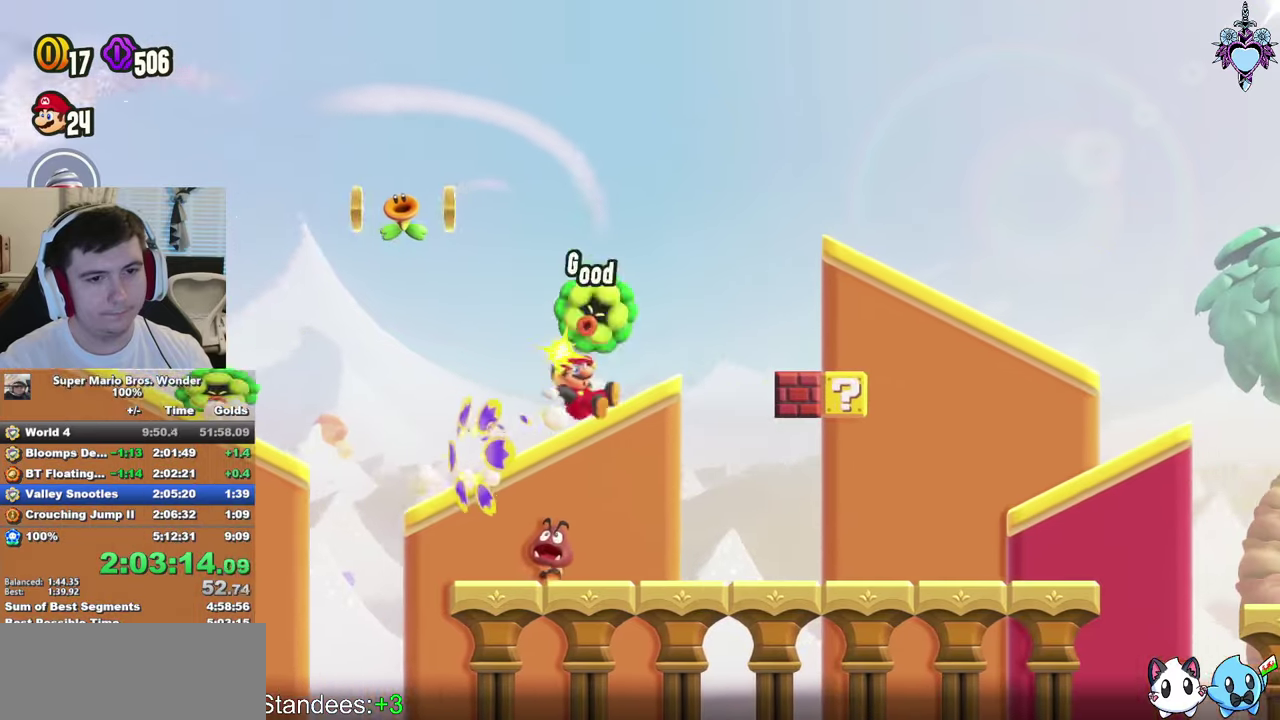
{"buttons": ["CROSS", "SQUARE", "DPAD_LEFT"], "left_stick": "center", "right_stick": "center", "events": [[100, "DPAD_RIGHT", "down"], [133, "CROSS", "down"], [267, "DPAD_RIGHT", "up"], [300, "DPAD_DOWN", "up"], [333, "DPAD_LEFT", "down"]]}
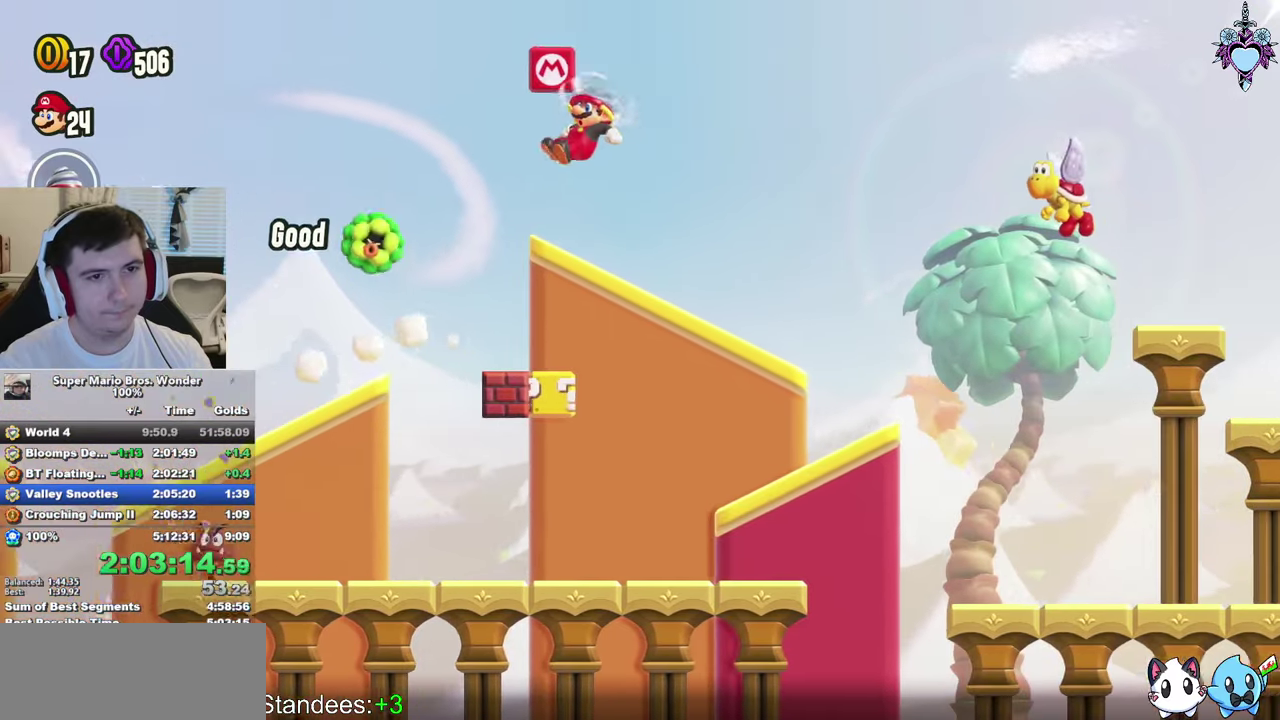
{"buttons": ["CROSS", "SQUARE", "DPAD_RIGHT"], "left_stick": "center", "right_stick": "center", "events": [[117, "DPAD_UP", "down"], [200, "CROSS", "up"], [217, "DPAD_LEFT", "up"], [233, "DPAD_UP", "up"], [333, "CROSS", "down"], [333, "DPAD_LEFT", "down"], [367, "DPAD_UP", "down"], [450, "DPAD_LEFT", "up"], [467, "DPAD_RIGHT", "down"], [483, "DPAD_UP", "up"]]}
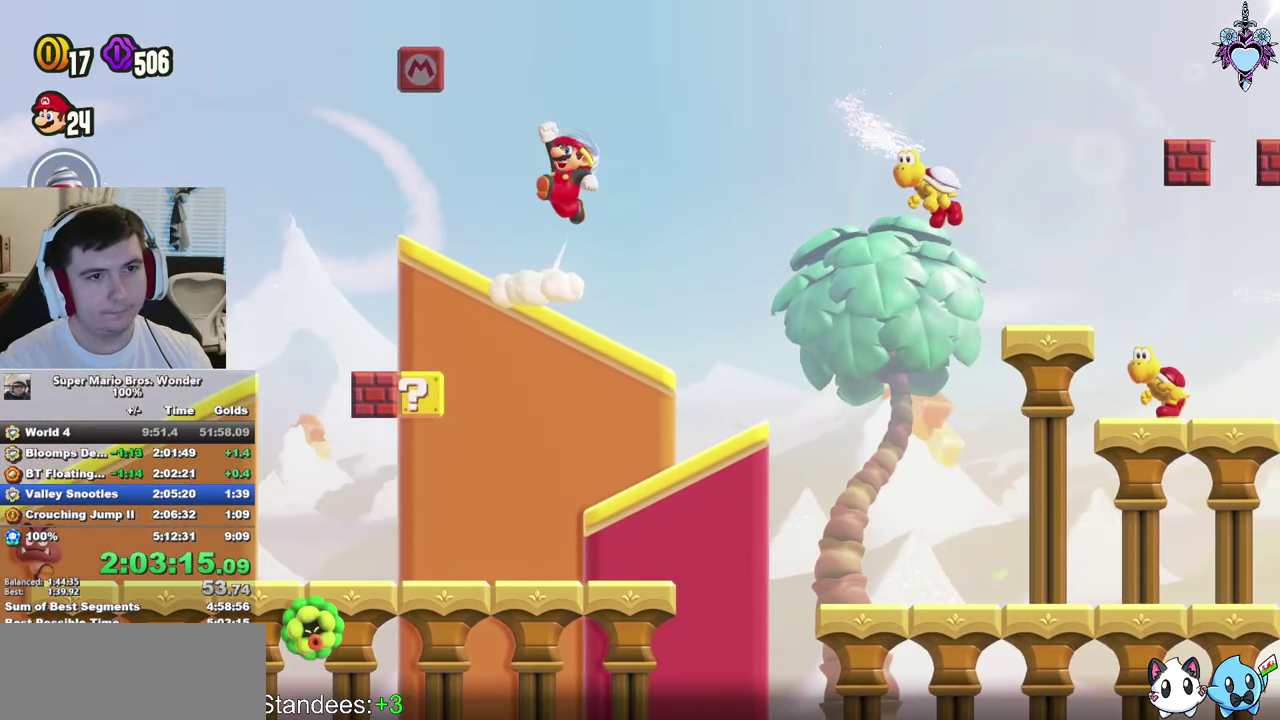
{"buttons": ["SQUARE", "R1", "DPAD_LEFT"], "left_stick": "center", "right_stick": "center", "events": [[33, "DPAD_UP", "down"], [67, "DPAD_LEFT", "down"], [67, "DPAD_RIGHT", "up"], [300, "CROSS", "up"], [317, "DPAD_UP", "up"], [500, "R1", "down"]]}
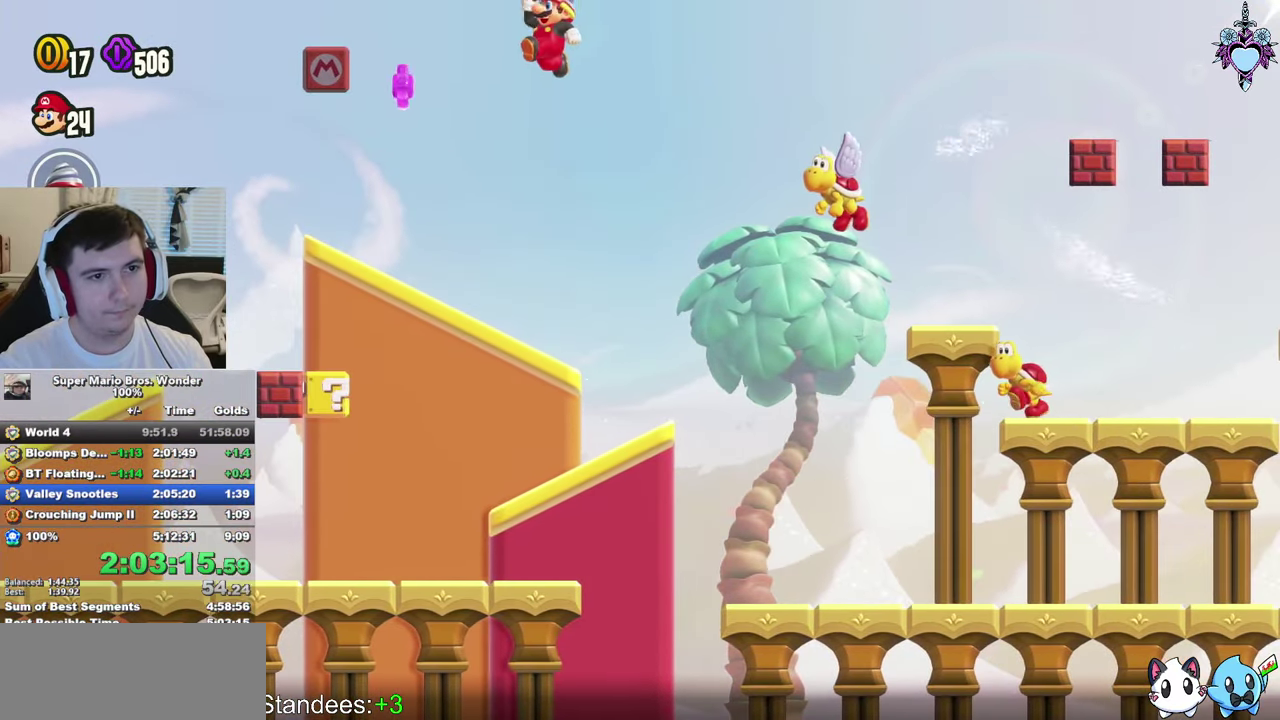
{"buttons": ["SQUARE", "DPAD_RIGHT"], "left_stick": "center", "right_stick": "center", "events": [[100, "R1", "up"], [167, "DPAD_LEFT", "up"], [317, "DPAD_RIGHT", "down"]]}
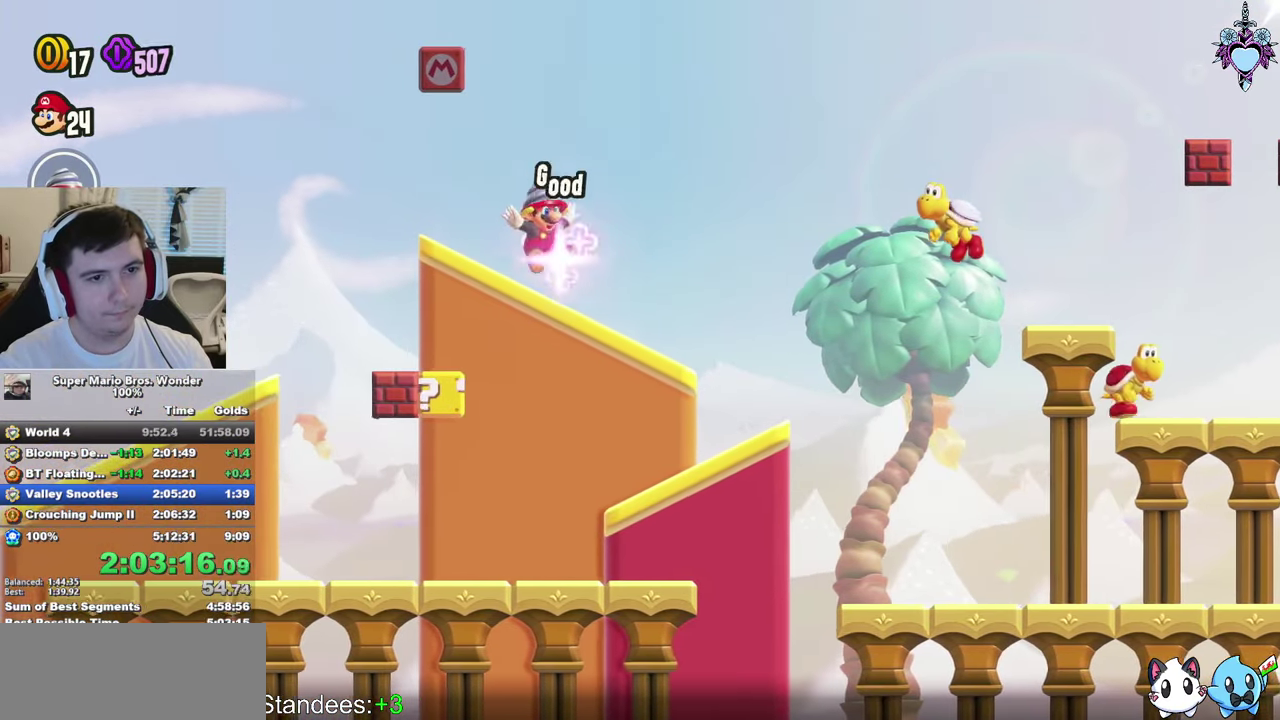
{"buttons": ["SQUARE"], "left_stick": "center", "right_stick": "center", "events": [[83, "CROSS", "down"], [367, "CROSS", "up"], [367, "DPAD_RIGHT", "up"]]}
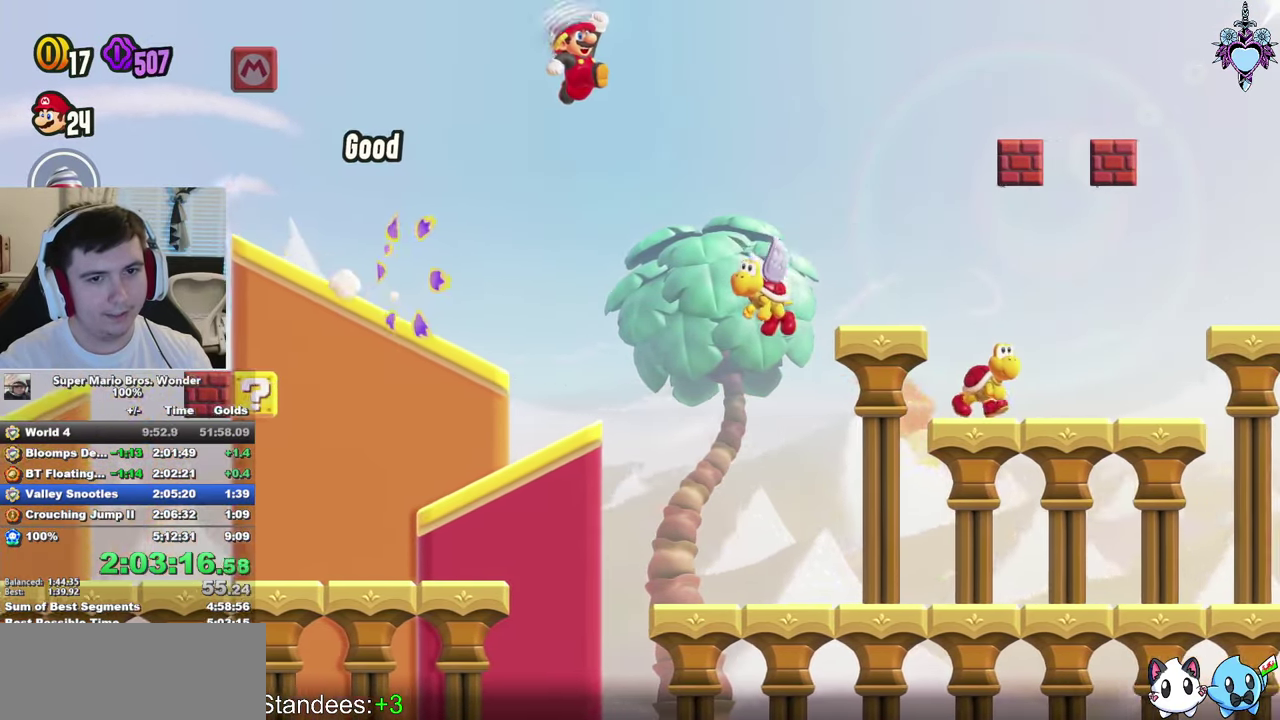
{"buttons": ["SQUARE", "DPAD_RIGHT"], "left_stick": "center", "right_stick": "center", "events": [[283, "DPAD_RIGHT", "down"]]}
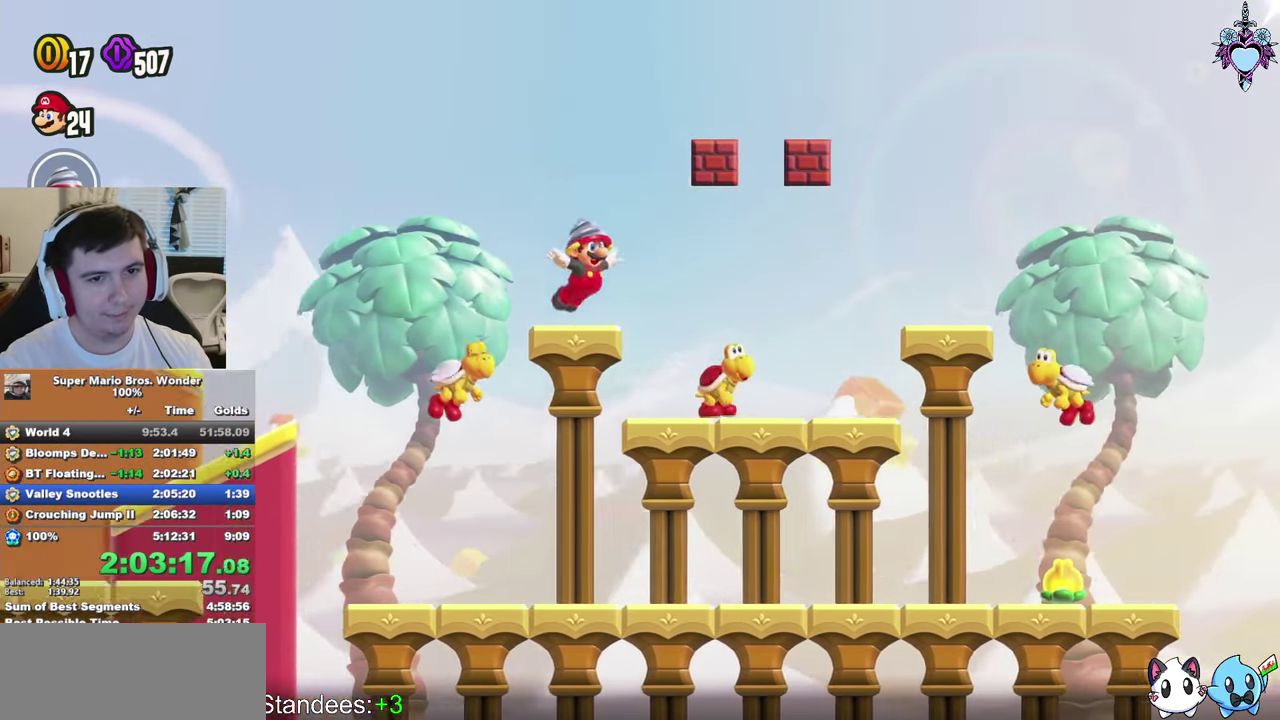
{"buttons": ["SQUARE", "DPAD_LEFT"], "left_stick": "center", "right_stick": "center", "events": [[100, "CROSS", "down"], [150, "DPAD_RIGHT", "up"], [217, "DPAD_LEFT", "down"], [267, "R1", "down"], [367, "R1", "up"], [400, "CROSS", "up"]]}
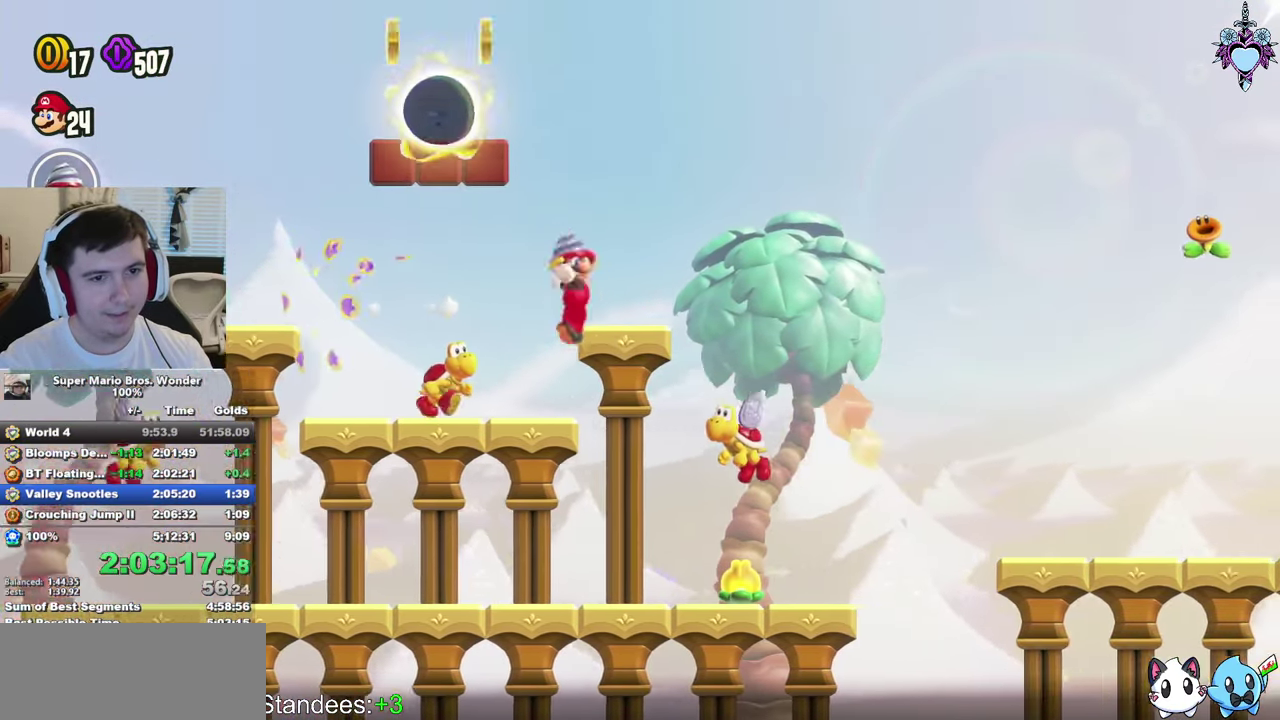
{"buttons": ["SQUARE", "DPAD_LEFT"], "left_stick": "center", "right_stick": "center", "events": [[33, "DPAD_UP", "down"], [50, "CROSS", "down"], [250, "CROSS", "up"], [300, "DPAD_UP", "up"]]}
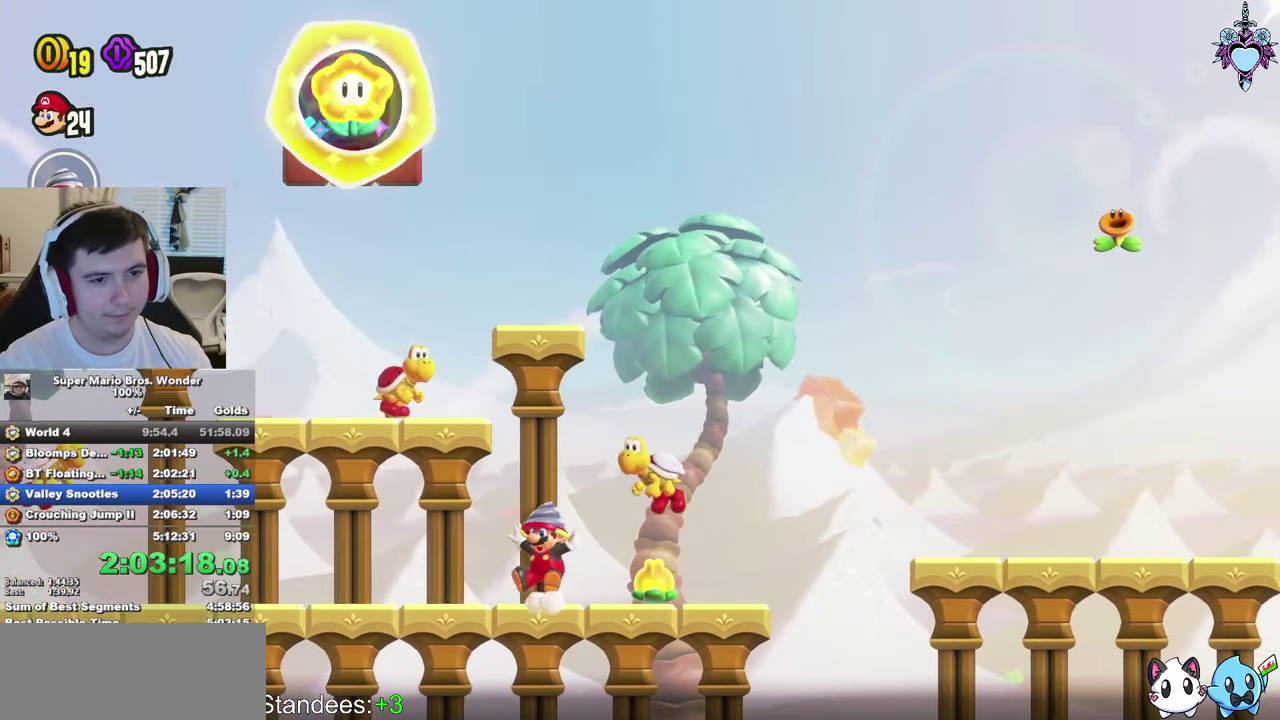
{"buttons": ["SQUARE", "DPAD_RIGHT"], "left_stick": "center", "right_stick": "center", "events": [[117, "DPAD_LEFT", "up"], [150, "CROSS", "down"], [167, "DPAD_RIGHT", "down"], [383, "CROSS", "up"]]}
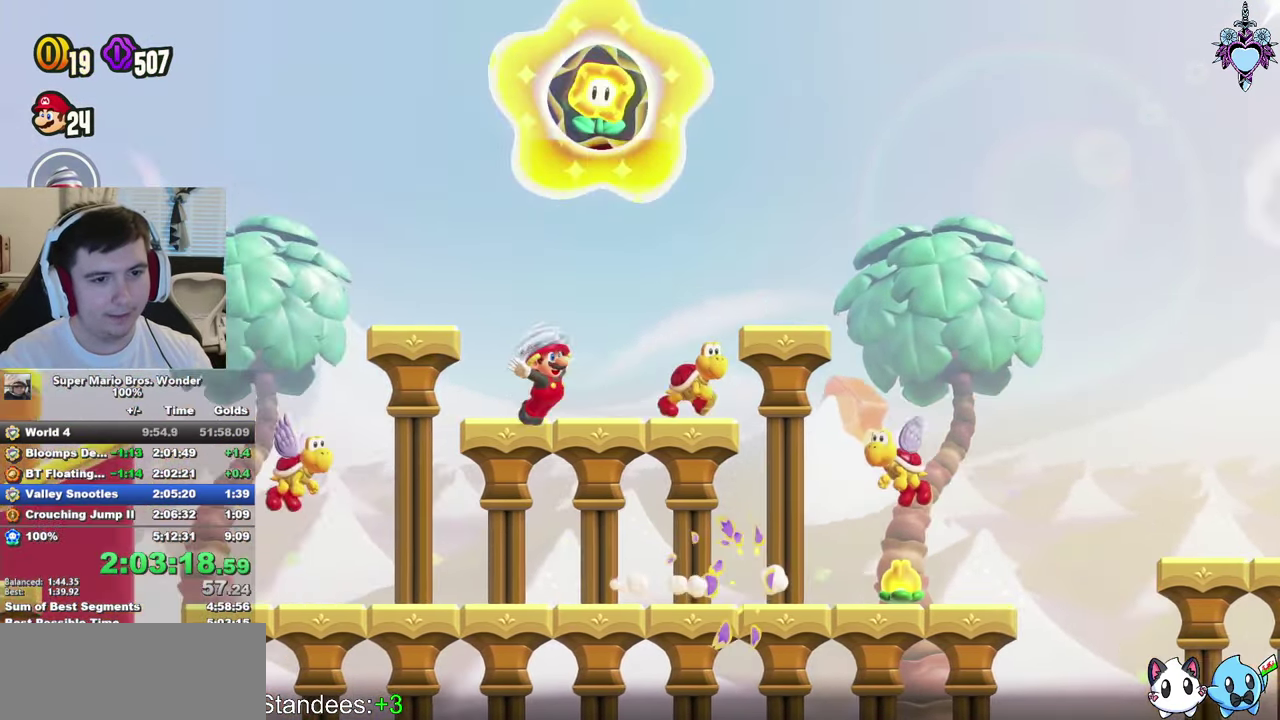
{"buttons": ["SQUARE", "DPAD_LEFT"], "left_stick": "center", "right_stick": "center", "events": [[284, "CROSS", "down"], [300, "DPAD_RIGHT", "up"], [350, "DPAD_LEFT", "down"], [467, "CROSS", "up"]]}
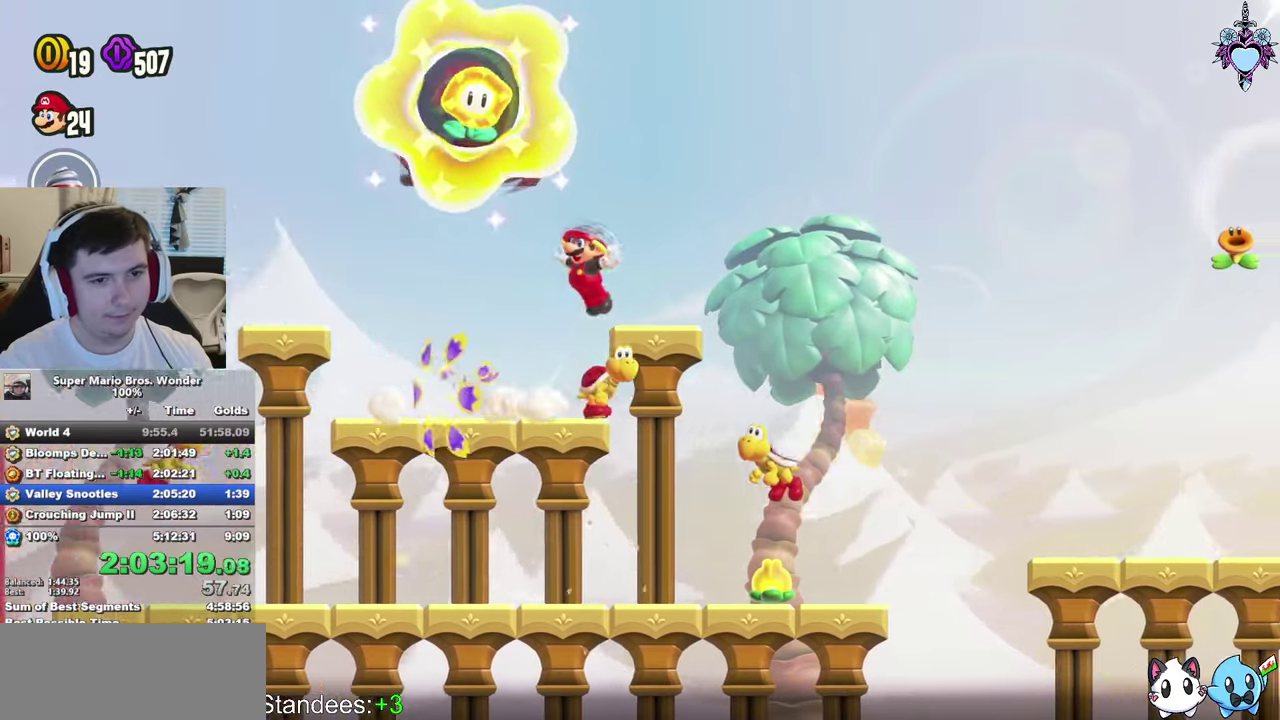
{"buttons": ["CROSS", "SQUARE", "DPAD_LEFT"], "left_stick": "center", "right_stick": "center", "events": [[367, "CROSS", "down"]]}
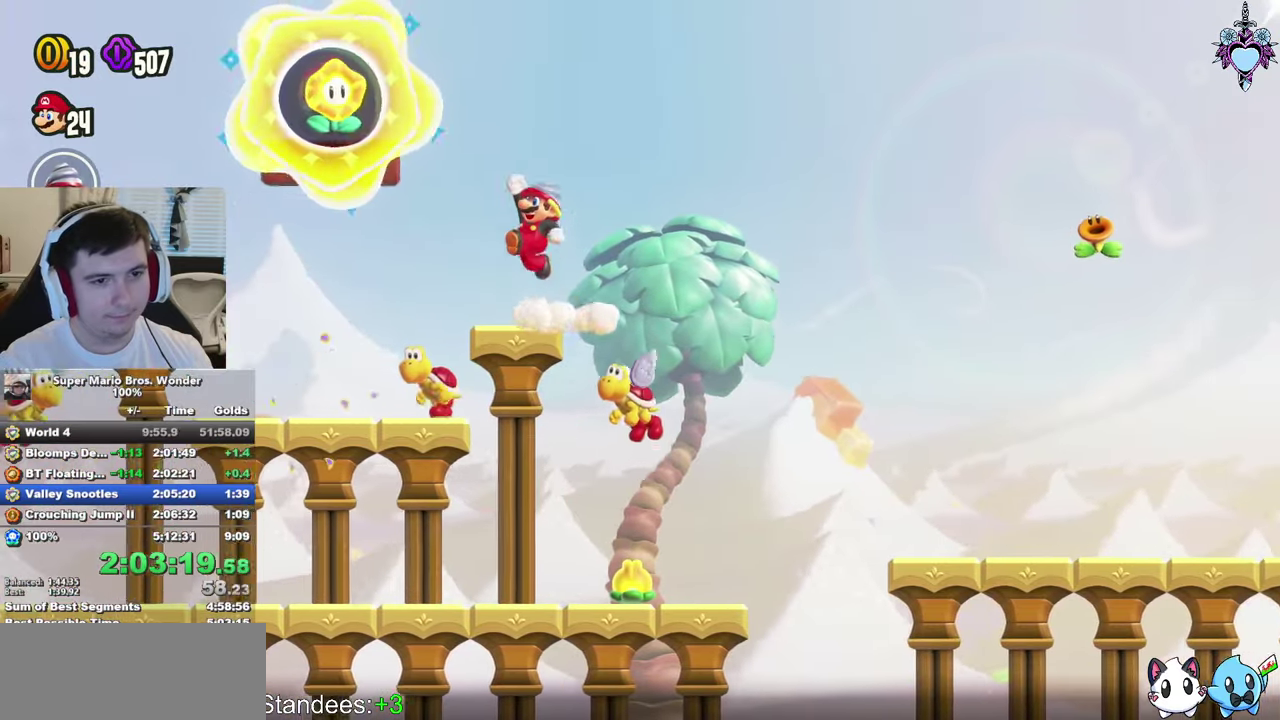
{"buttons": ["SQUARE", "DPAD_RIGHT"], "left_stick": "center", "right_stick": "center", "events": [[167, "DPAD_LEFT", "up"], [200, "CROSS", "up"], [400, "DPAD_RIGHT", "down"]]}
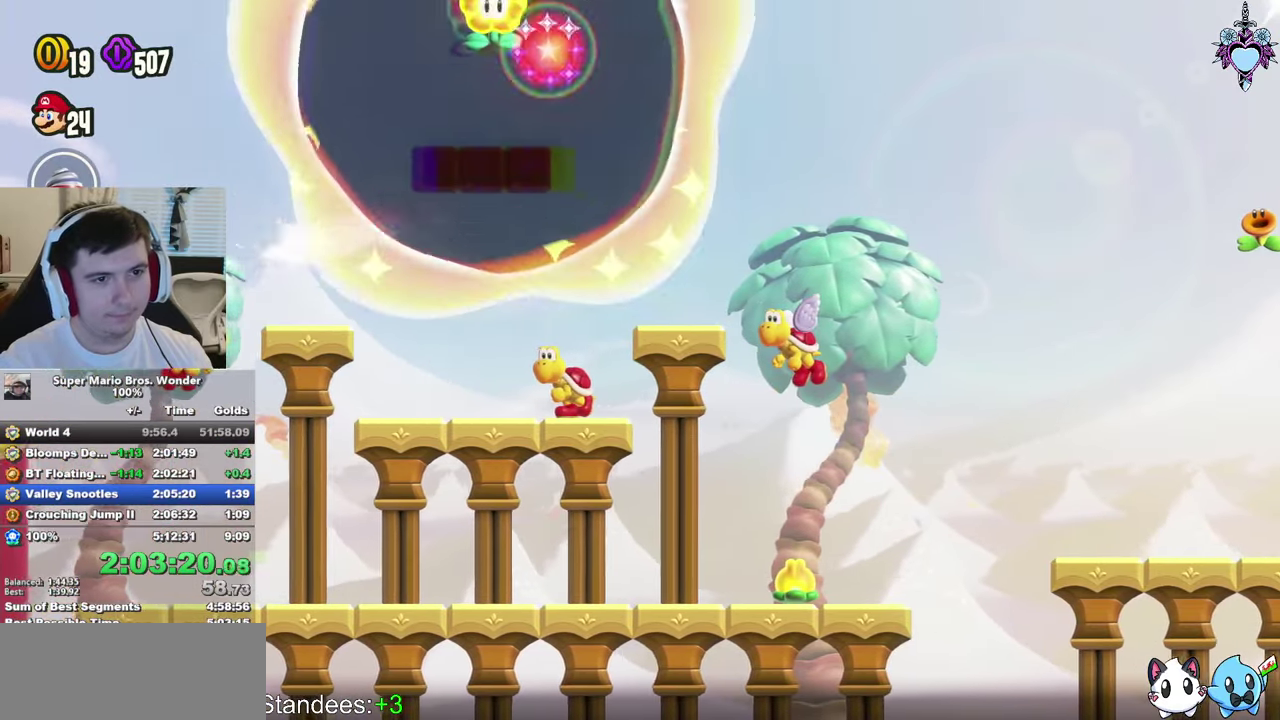
{"buttons": ["SQUARE", "DPAD_RIGHT"], "left_stick": "center", "right_stick": "center", "events": [[17, "DPAD_RIGHT", "up"], [167, "DPAD_RIGHT", "down"]]}
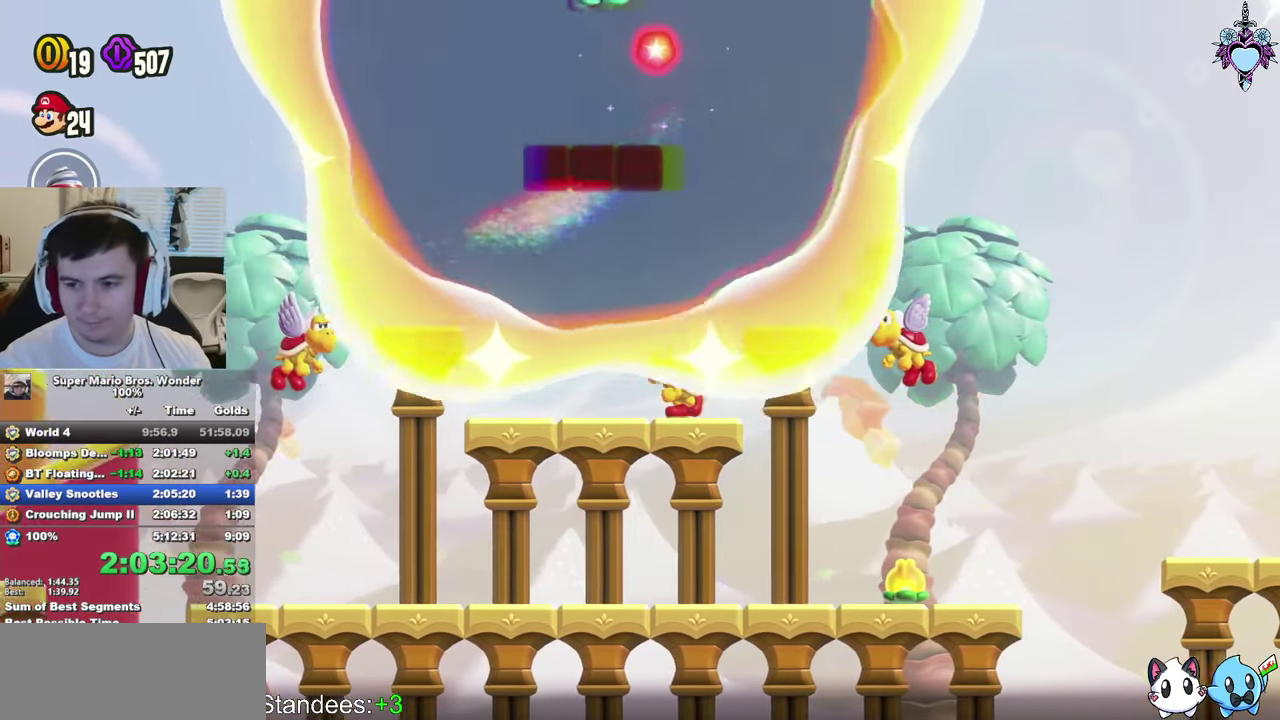
{"buttons": ["SQUARE", "DPAD_RIGHT"], "left_stick": "center", "right_stick": "center", "events": []}